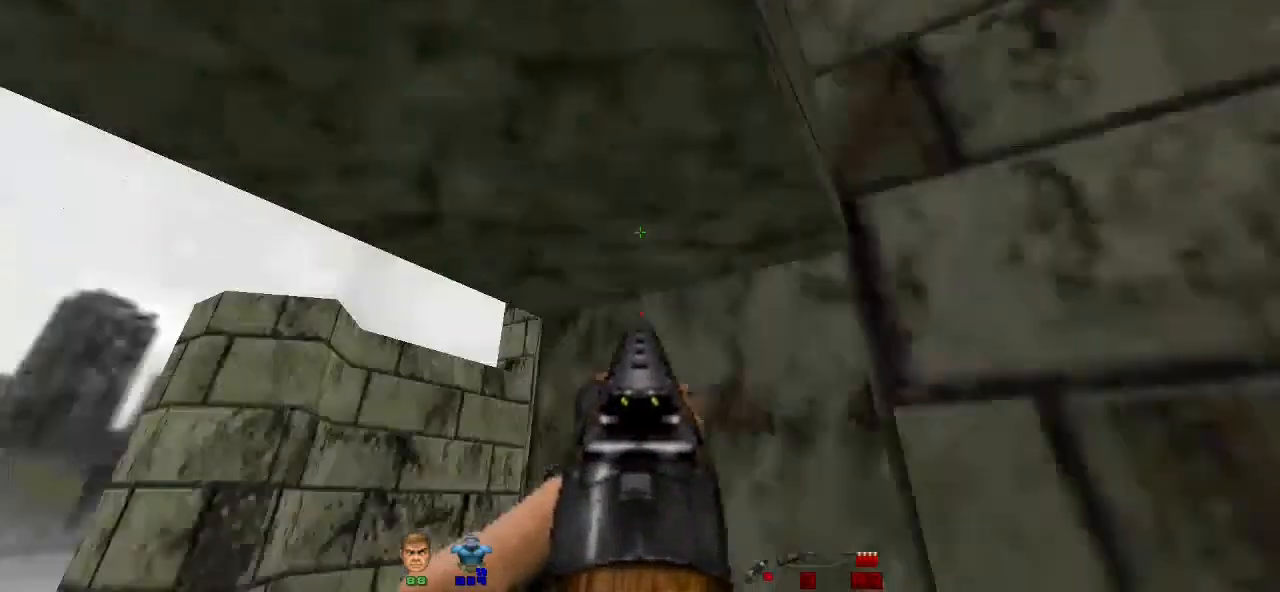
Gameplay with keyboard and mouse; each line is a JSON object with the keys and mouse buttons held at the frame after it. "events" lists presses ("down") and releases ("up") of "a", "alt", "b", "c", "caps_lock", "ctrl", "d", "e", "escape", "f", "g", "h", "i", "j", "k", "l", "m", "n", "o", "p", "q", "r", "s", "shift", "space", "super", "t", "tab", "u", "v", "w", "x", "y", "z", "mouse_left" and "mouse_right" between this image and that frame as [ms after this image, input, new state], when the widget could be followed in between. "mouse_left", "mouse_right" = the "left", "right" buttons of the "mouse" list. No other keys are recorded. Not read: mouse_move.
{"keys": [], "mouse": [], "events": []}
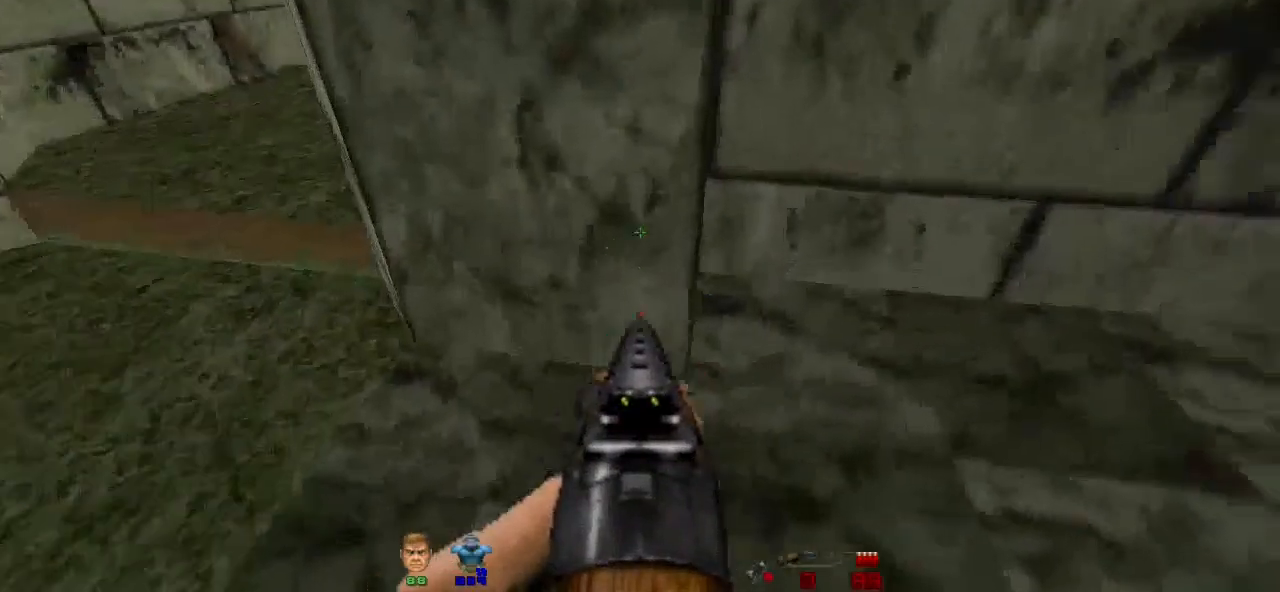
{"keys": ["w"], "mouse": [], "events": [[233, "w", "down"]]}
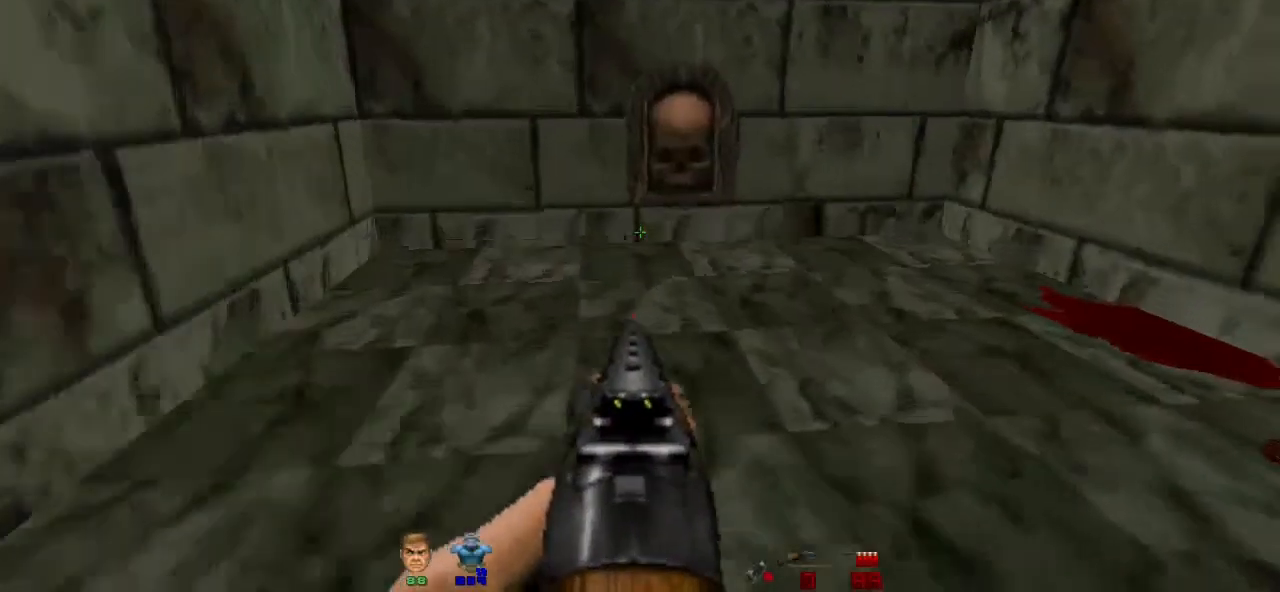
{"keys": [], "mouse": [], "events": [[267, "a", "down"], [433, "w", "up"], [467, "a", "up"]]}
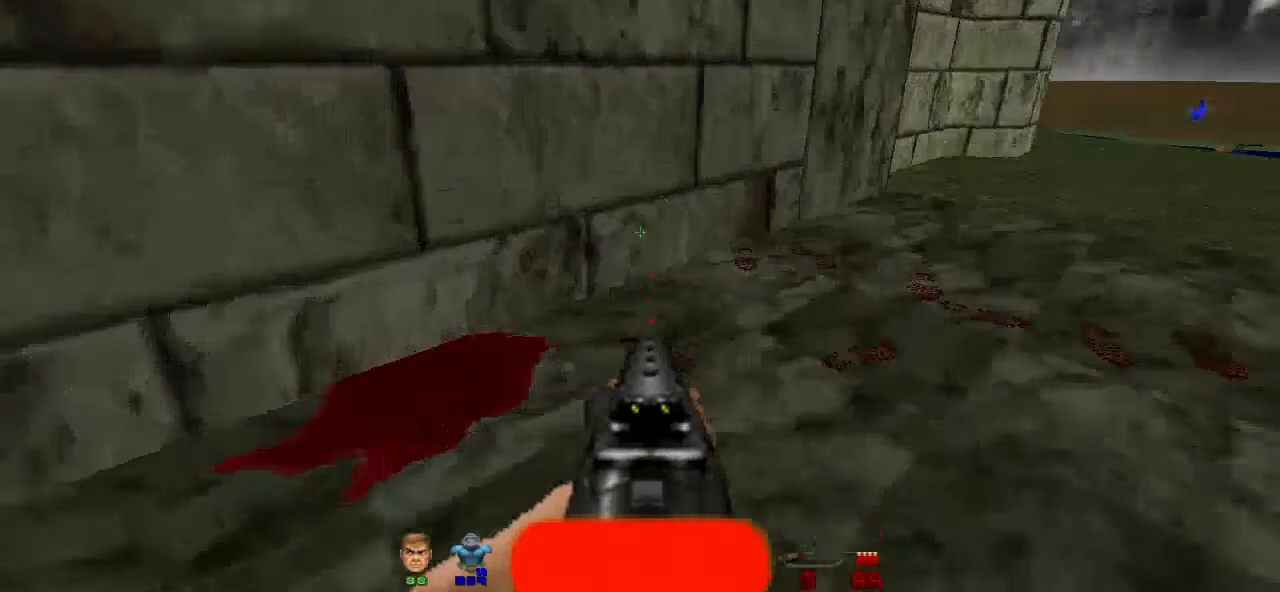
{"keys": ["w"], "mouse": [], "events": [[267, "w", "down"]]}
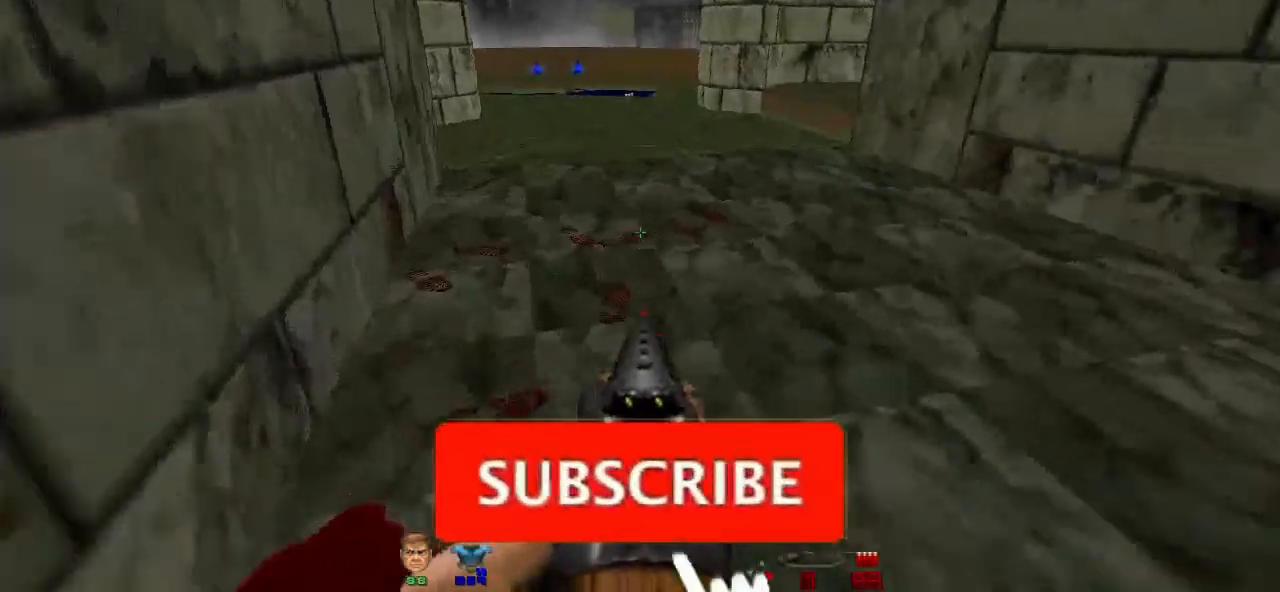
{"keys": ["w"], "mouse": [], "events": []}
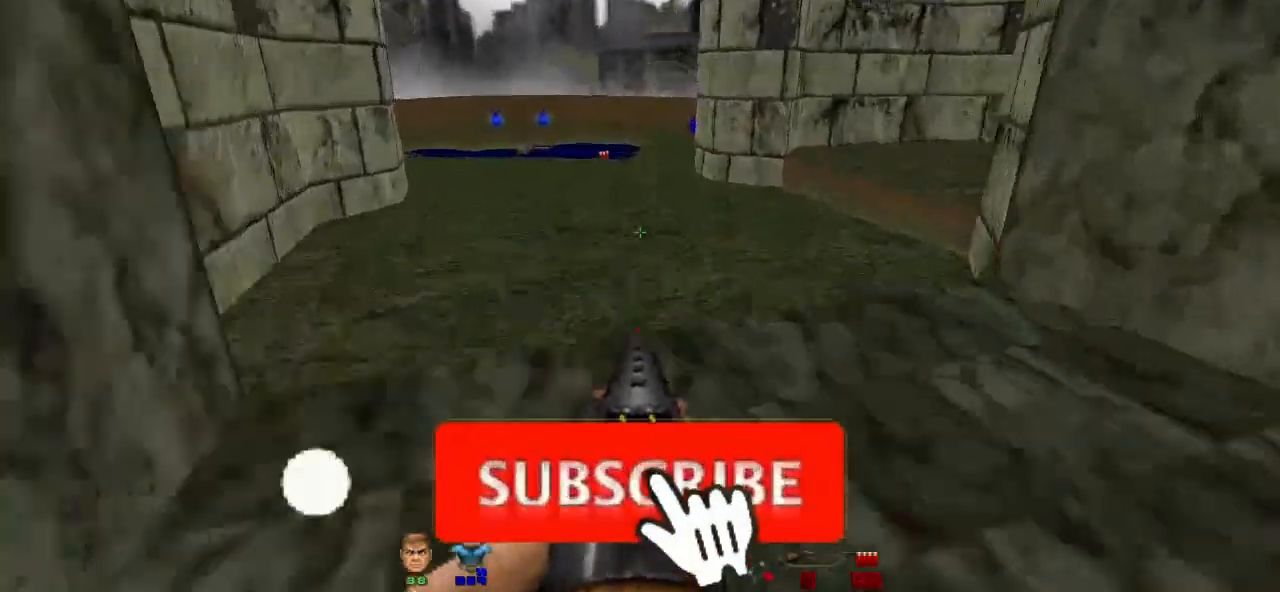
{"keys": ["a", "w"], "mouse": [], "events": [[100, "w", "up"], [333, "a", "down"], [500, "w", "down"]]}
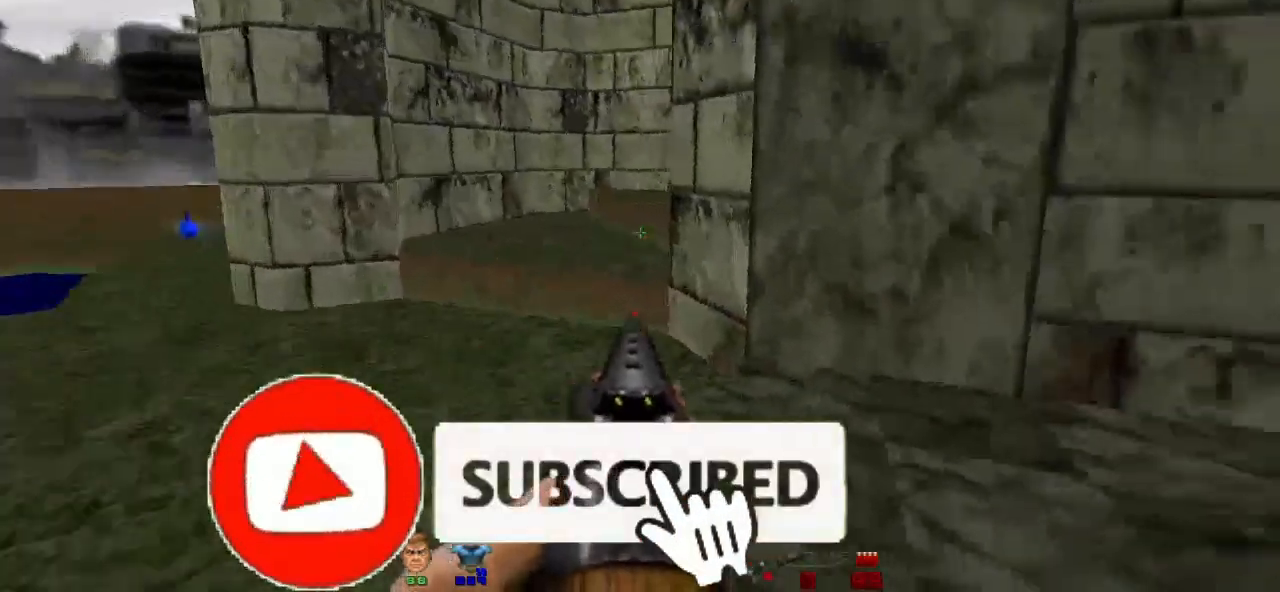
{"keys": ["a"], "mouse": [], "events": [[233, "w", "up"], [300, "a", "up"], [433, "a", "down"]]}
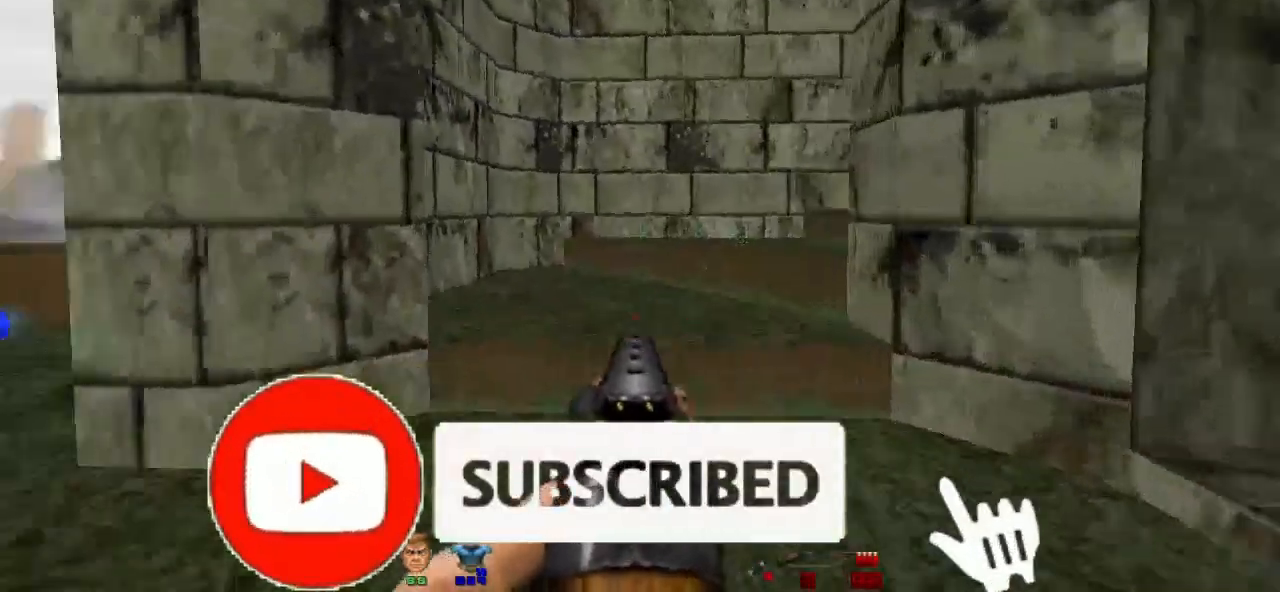
{"keys": ["w"], "mouse": [], "events": [[67, "a", "up"], [167, "w", "down"]]}
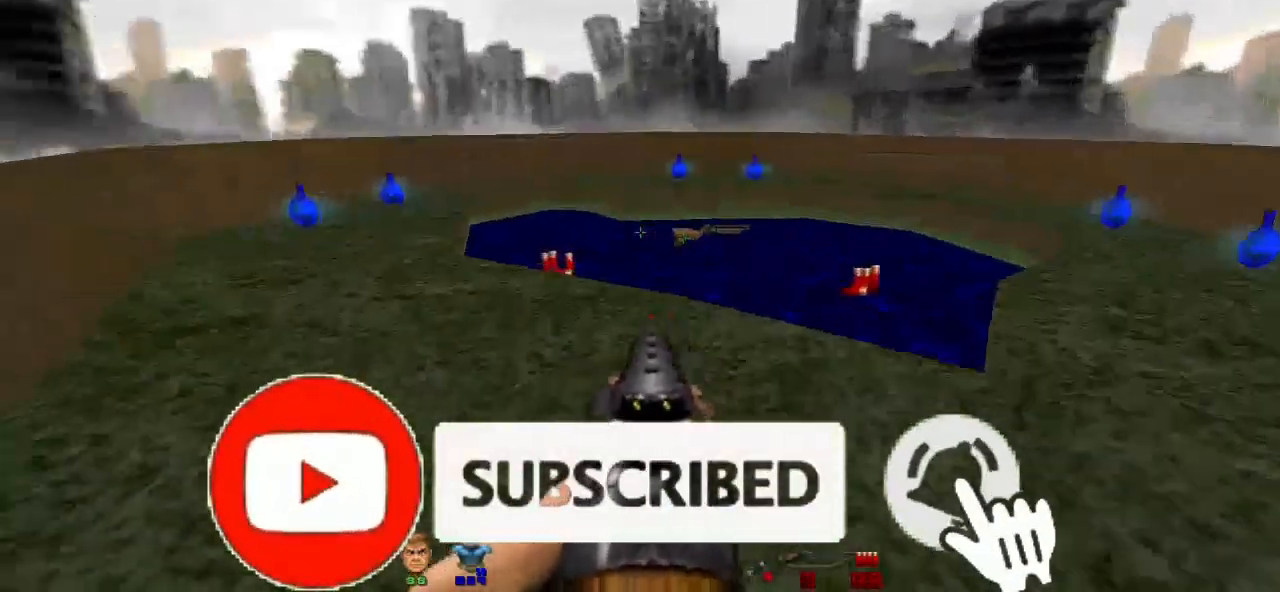
{"keys": ["d", "s"], "mouse": [], "events": [[133, "w", "up"], [433, "d", "down"], [500, "s", "down"]]}
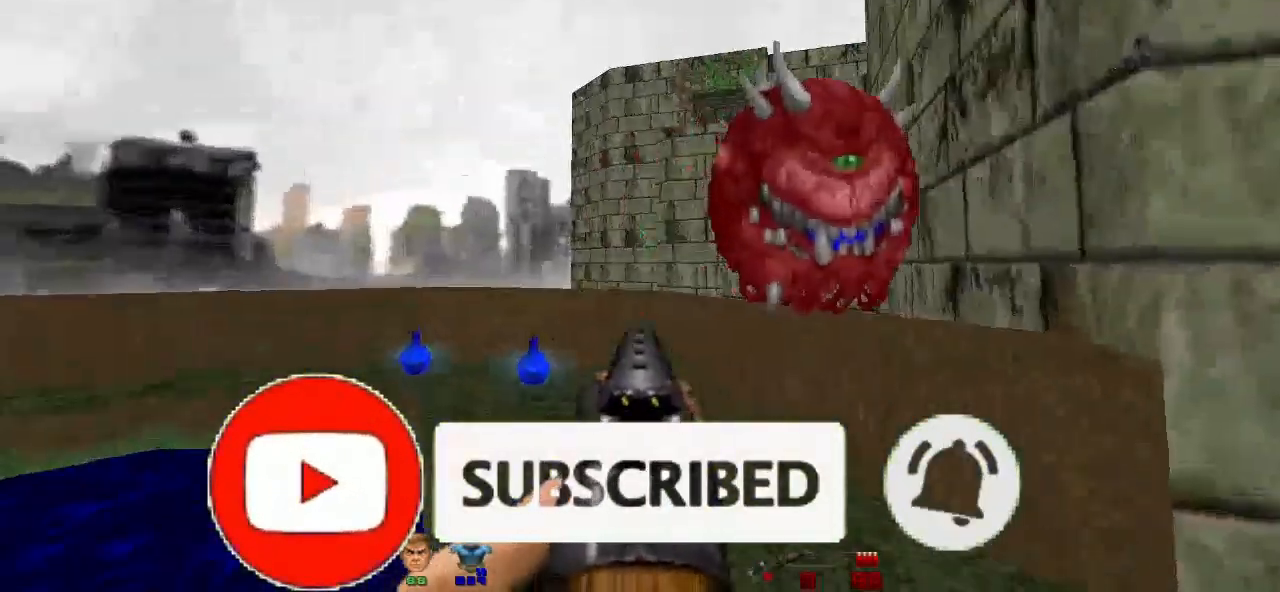
{"keys": ["d"], "mouse": [], "events": [[167, "s", "up"], [300, "mouse_left", "down"], [433, "mouse_left", "up"]]}
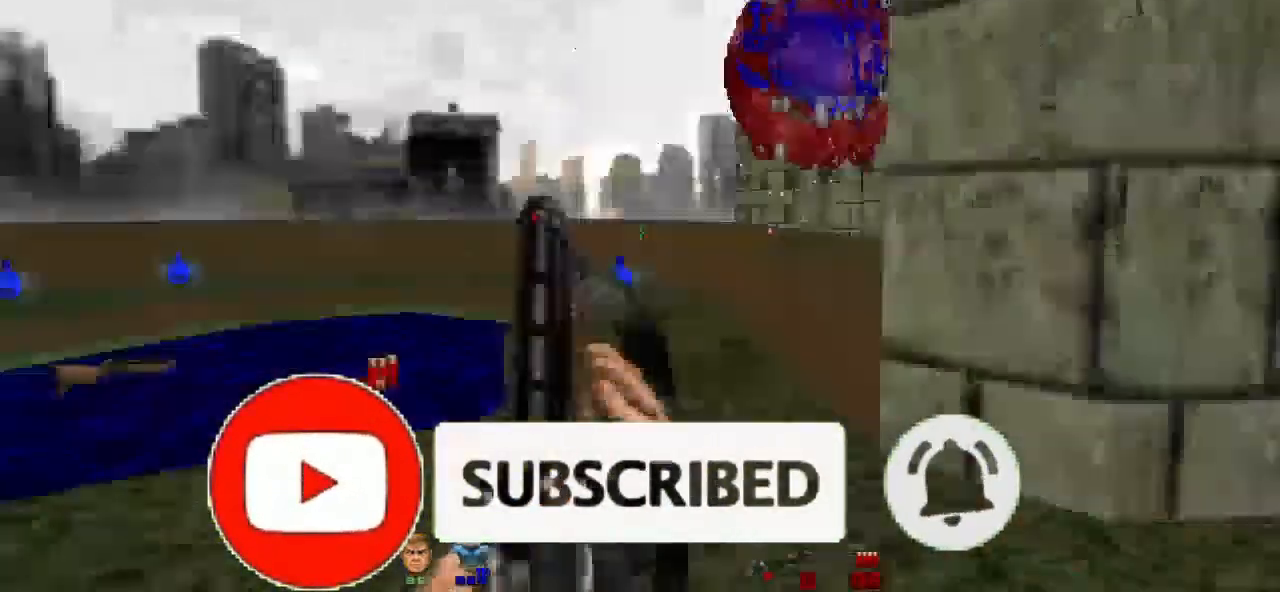
{"keys": [], "mouse": [], "events": [[167, "d", "up"], [267, "a", "down"], [500, "a", "up"]]}
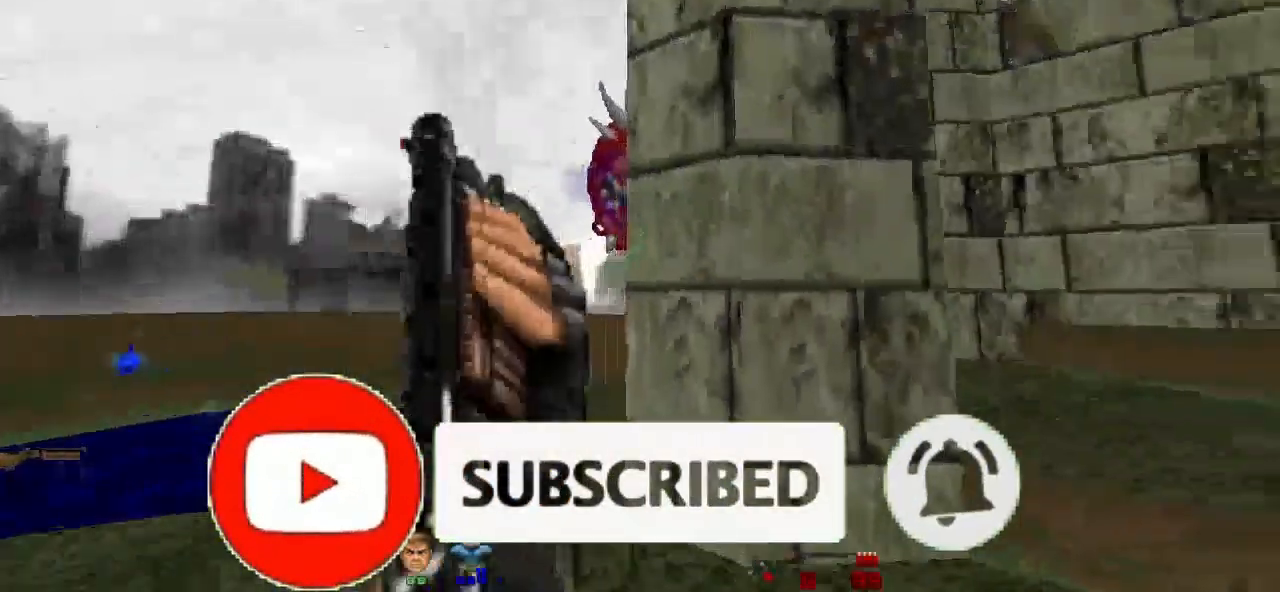
{"keys": ["d"], "mouse": [], "events": [[100, "a", "down"], [400, "mouse_left", "down"], [467, "a", "up"], [467, "d", "down"], [500, "mouse_left", "up"]]}
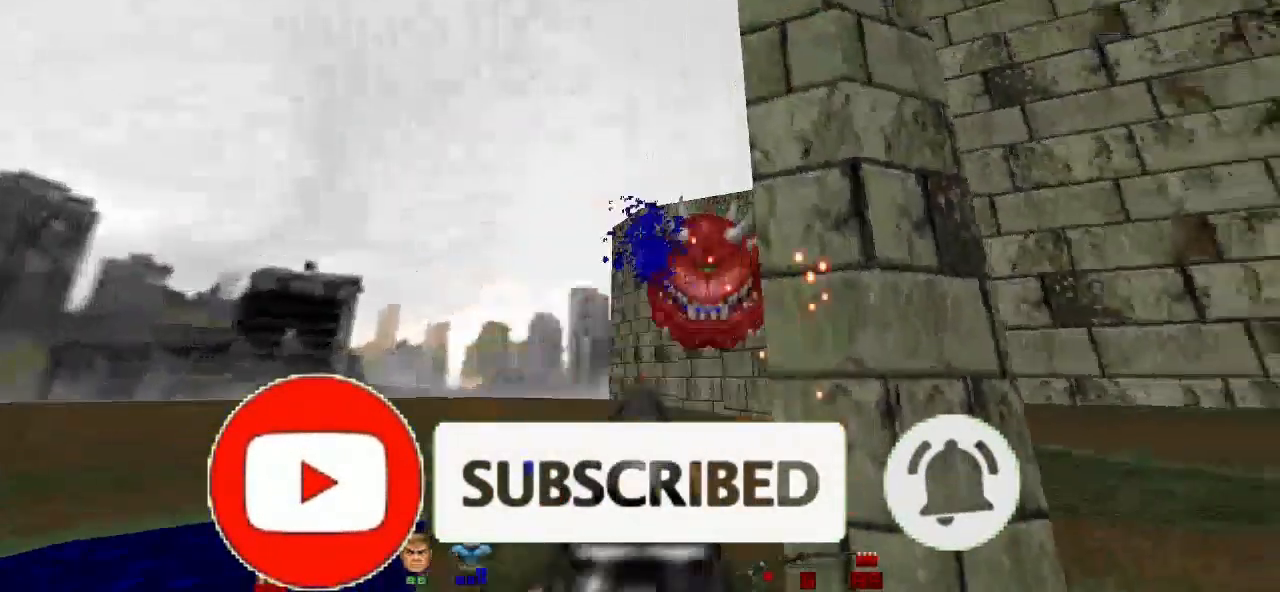
{"keys": ["d"], "mouse": [], "events": []}
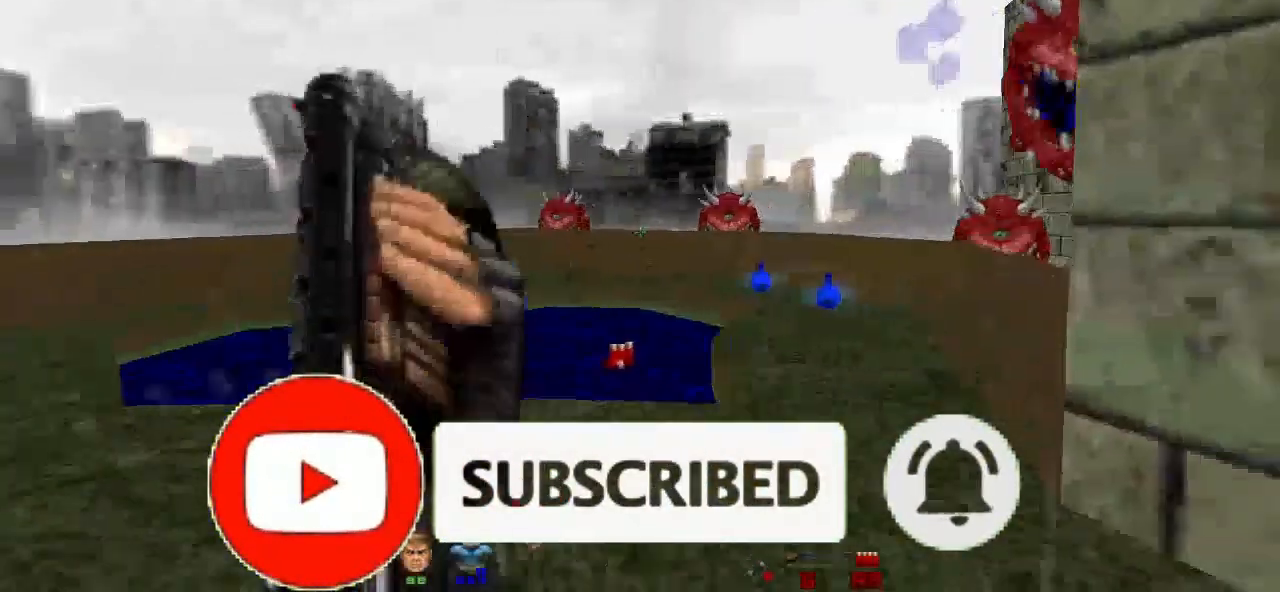
{"keys": ["a"], "mouse": [], "events": [[333, "d", "up"], [500, "a", "down"]]}
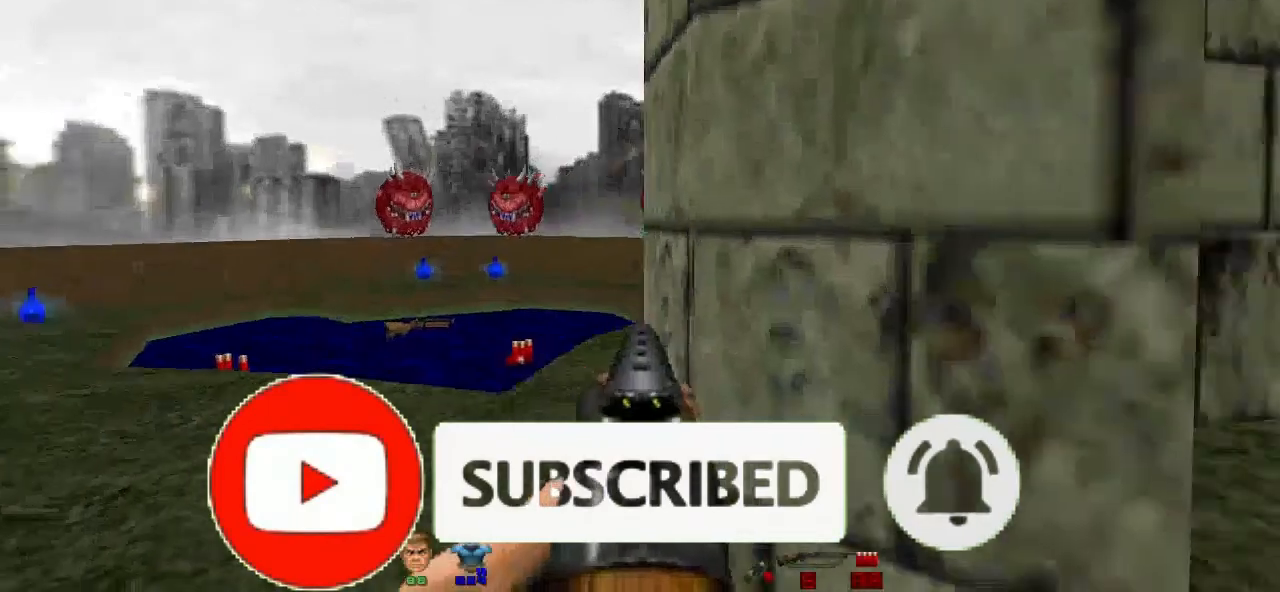
{"keys": ["a"], "mouse": [], "events": []}
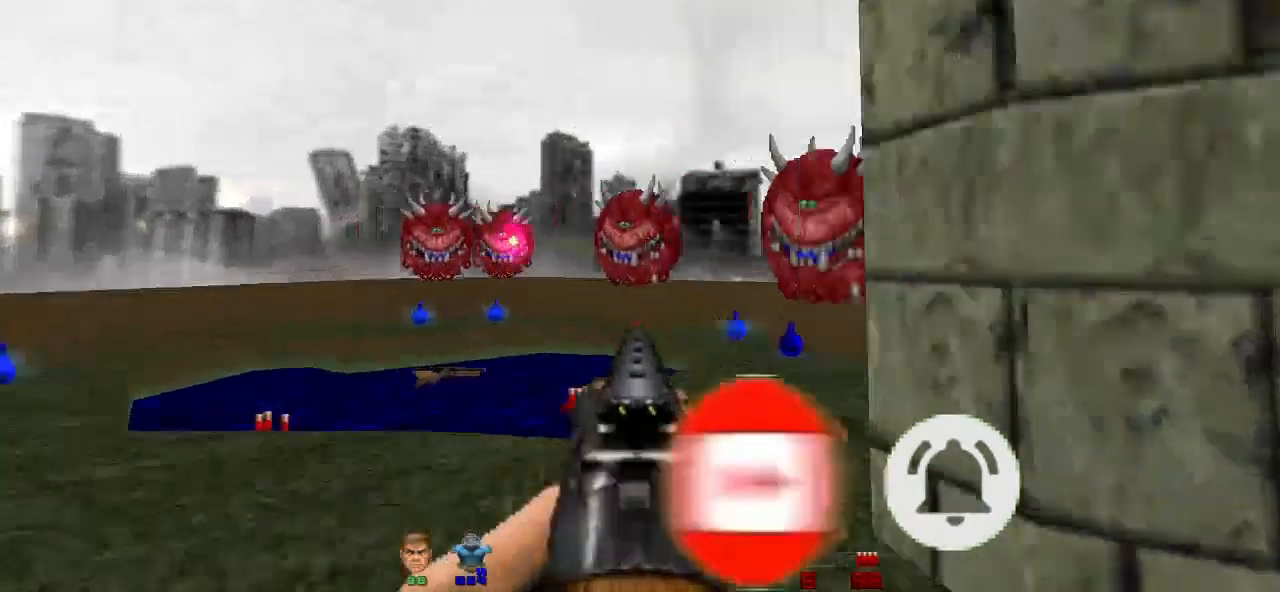
{"keys": ["d"], "mouse": [], "events": [[67, "a", "up"], [367, "d", "down"]]}
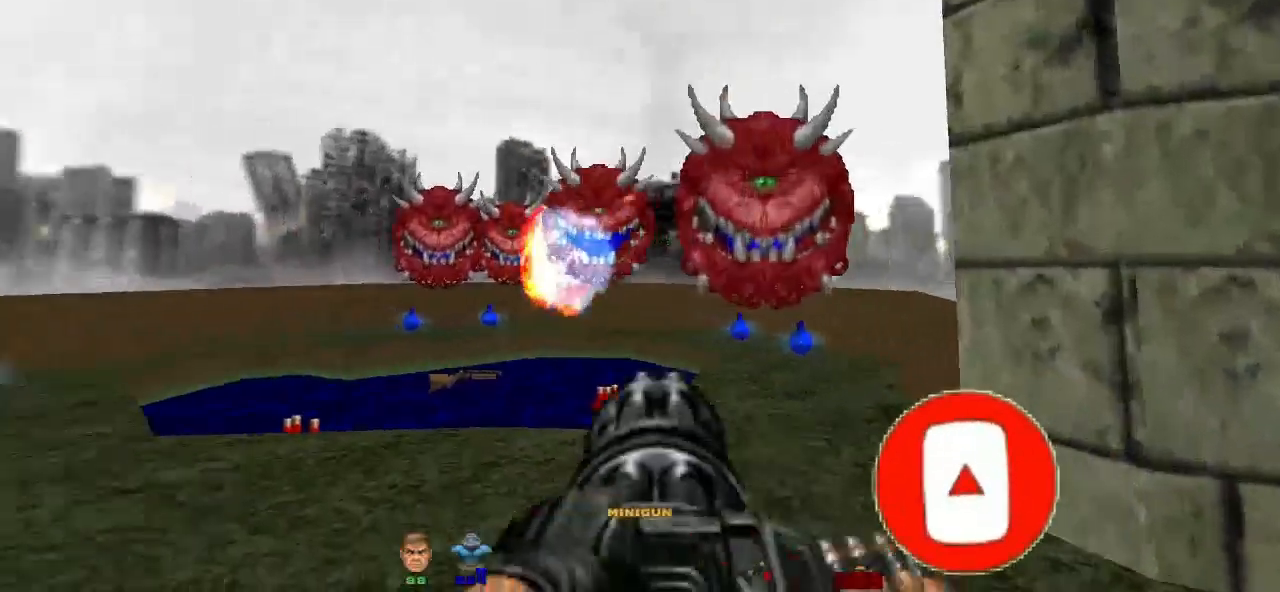
{"keys": ["a"], "mouse": ["left"], "events": [[33, "mouse_left", "down"], [300, "d", "up"], [400, "a", "down"]]}
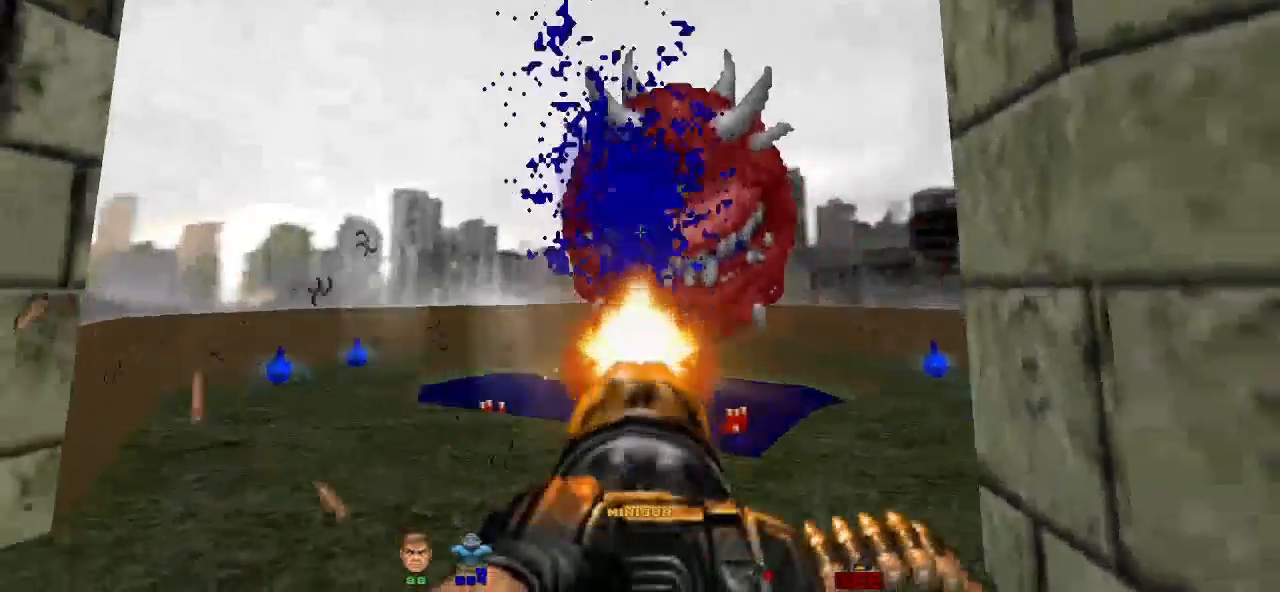
{"keys": ["a"], "mouse": ["left"], "events": [[33, "a", "up"], [33, "s", "down"], [233, "s", "up"], [267, "a", "down"], [367, "a", "up"], [467, "a", "down"]]}
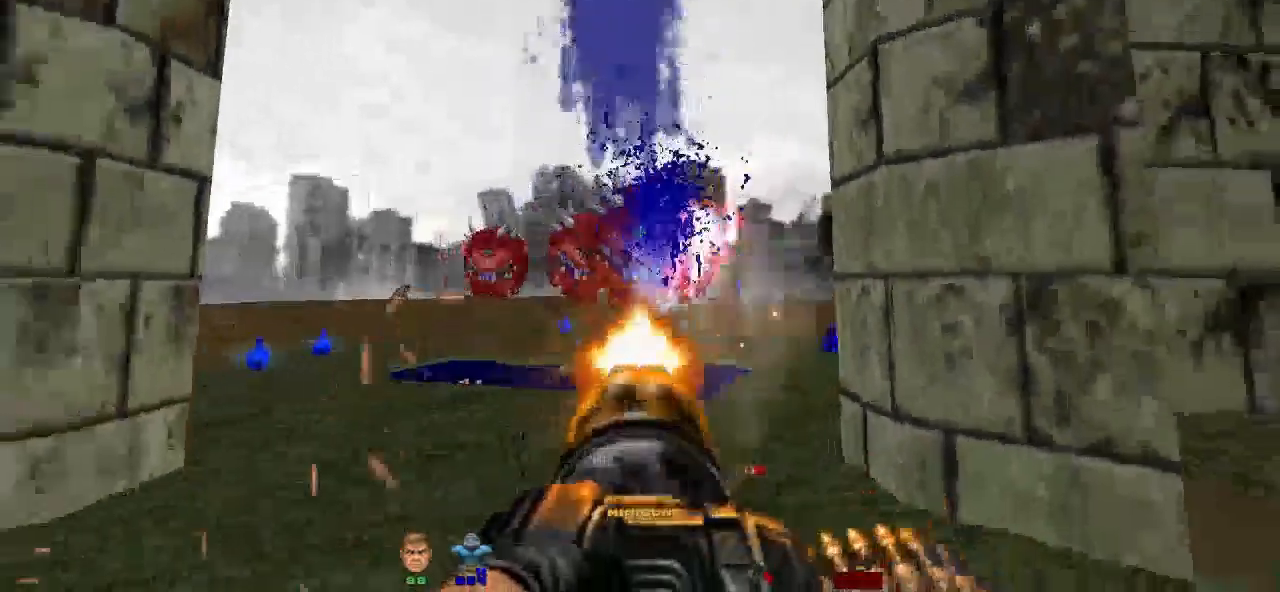
{"keys": ["a"], "mouse": ["left"], "events": [[100, "a", "up"], [233, "d", "down"], [367, "a", "down"], [367, "d", "up"]]}
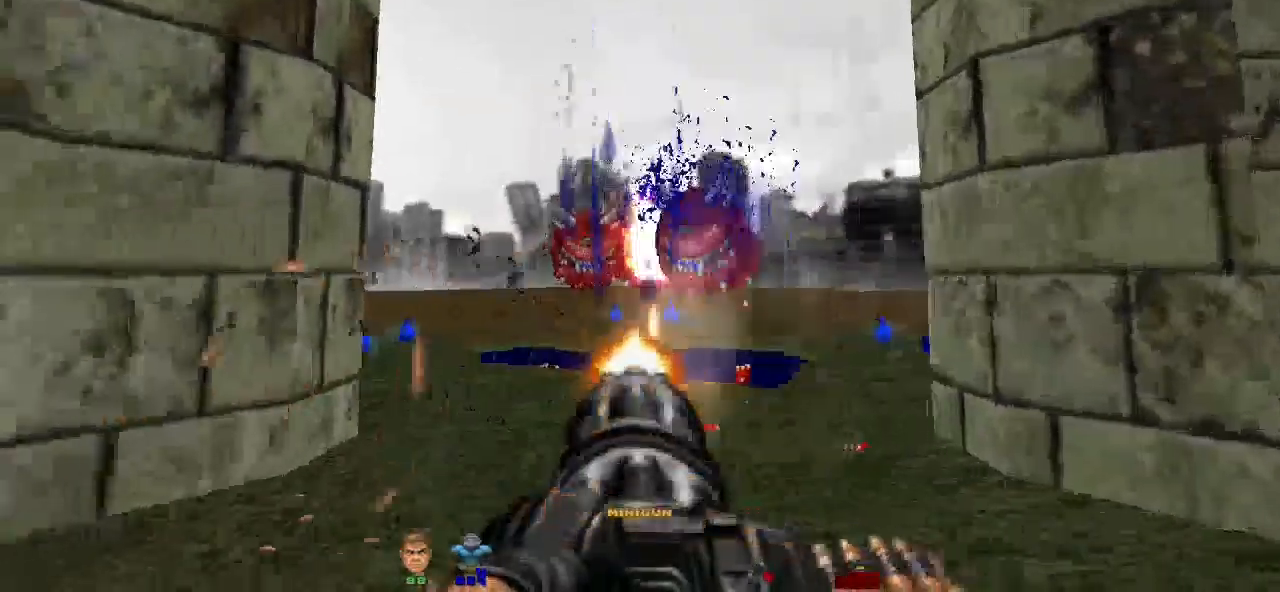
{"keys": ["d"], "mouse": ["left"], "events": [[233, "a", "up"], [500, "d", "down"]]}
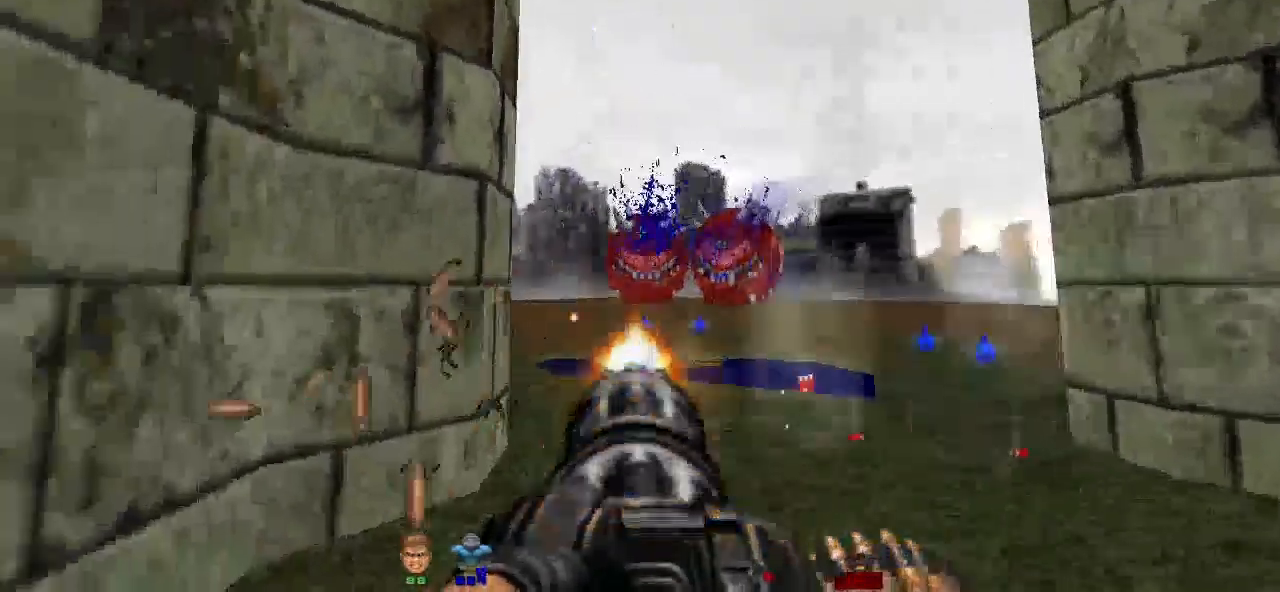
{"keys": [], "mouse": ["left"], "events": [[267, "d", "up"], [400, "d", "down"], [500, "d", "up"]]}
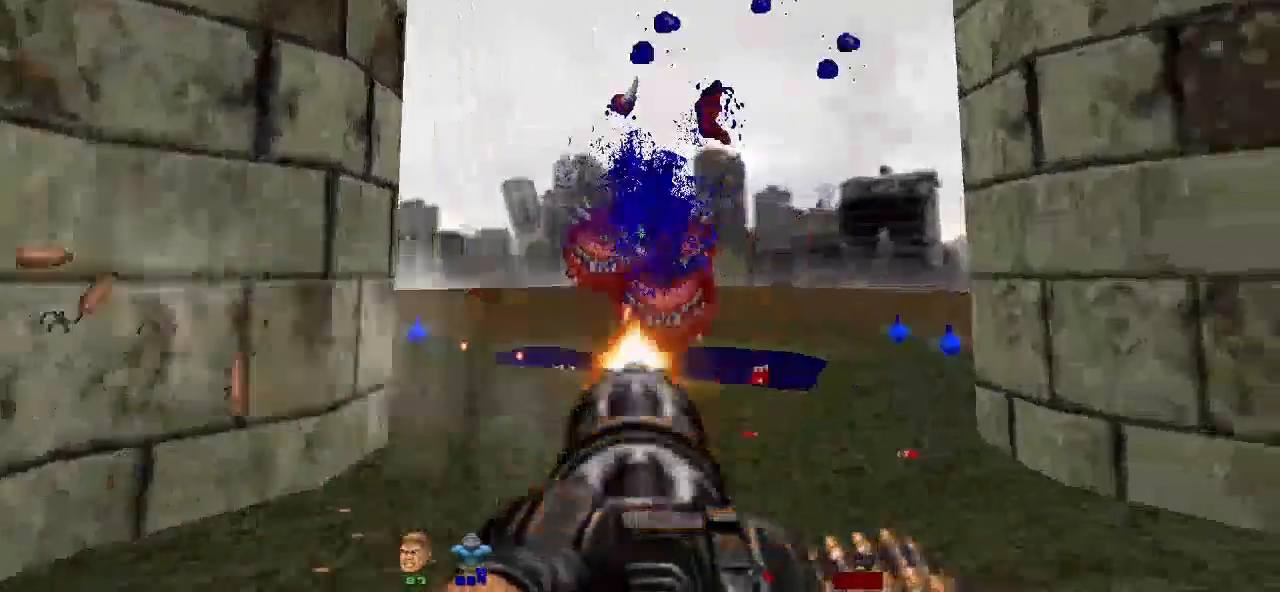
{"keys": [], "mouse": ["left"], "events": [[67, "w", "down"], [200, "w", "up"], [233, "d", "down"], [333, "d", "up"], [367, "w", "down"], [467, "w", "up"]]}
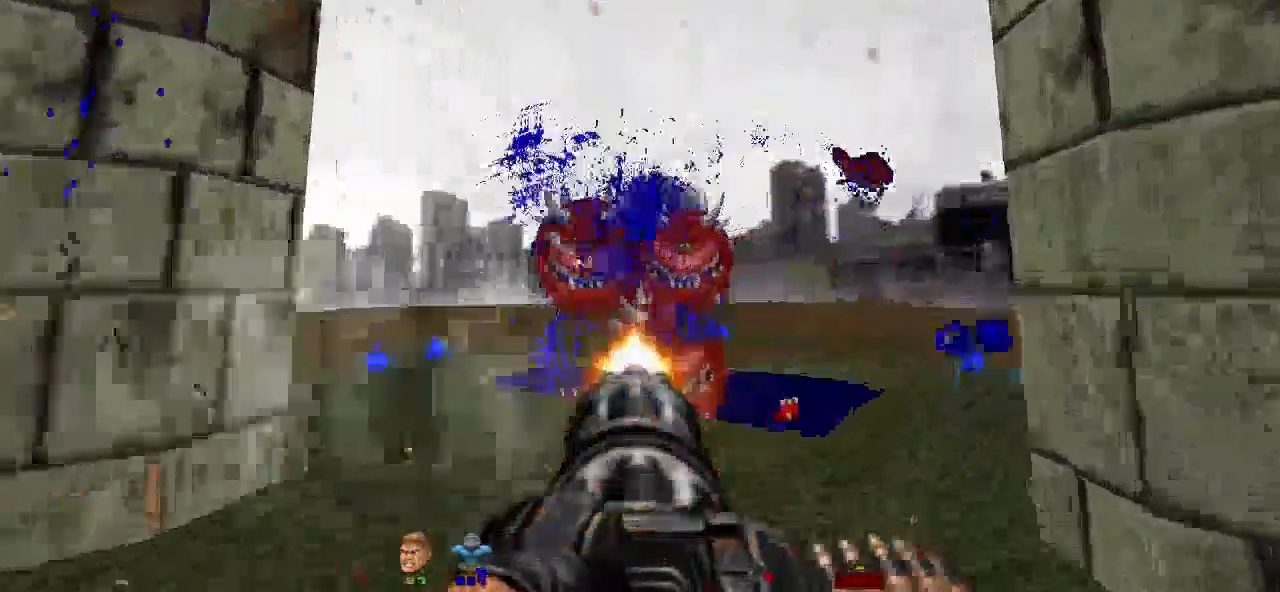
{"keys": [], "mouse": ["left"], "events": [[167, "d", "down"], [233, "d", "up"], [333, "a", "down"], [500, "a", "up"]]}
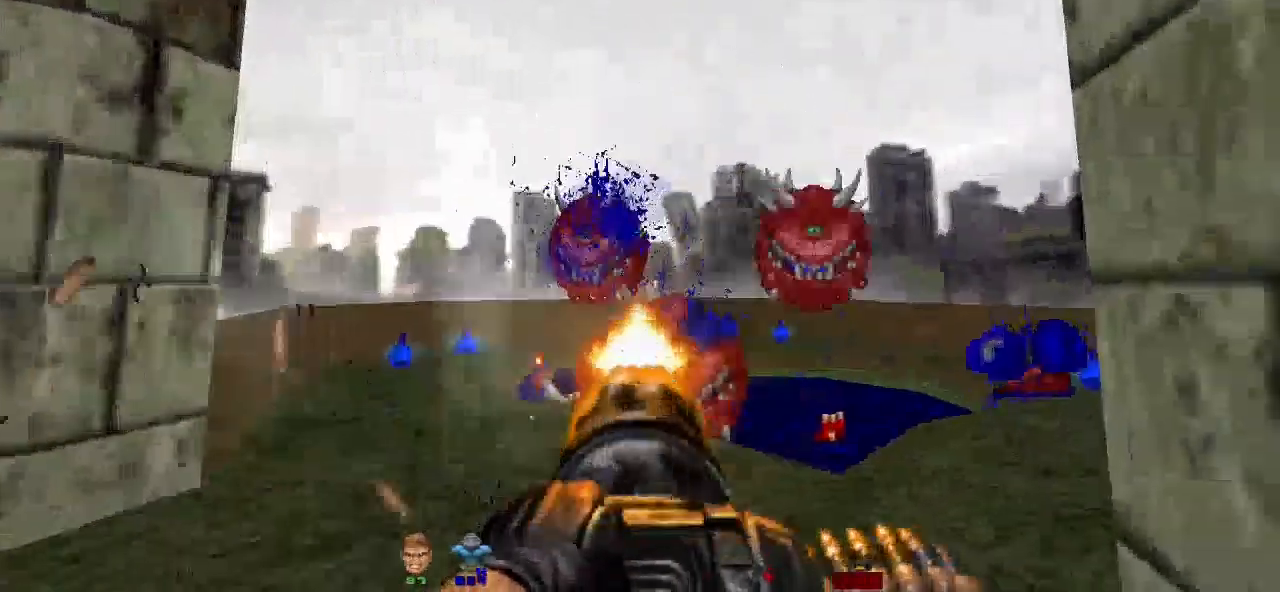
{"keys": ["a"], "mouse": ["left"], "events": [[67, "d", "down"], [133, "a", "down"], [133, "d", "up"], [300, "a", "up"], [367, "a", "down"]]}
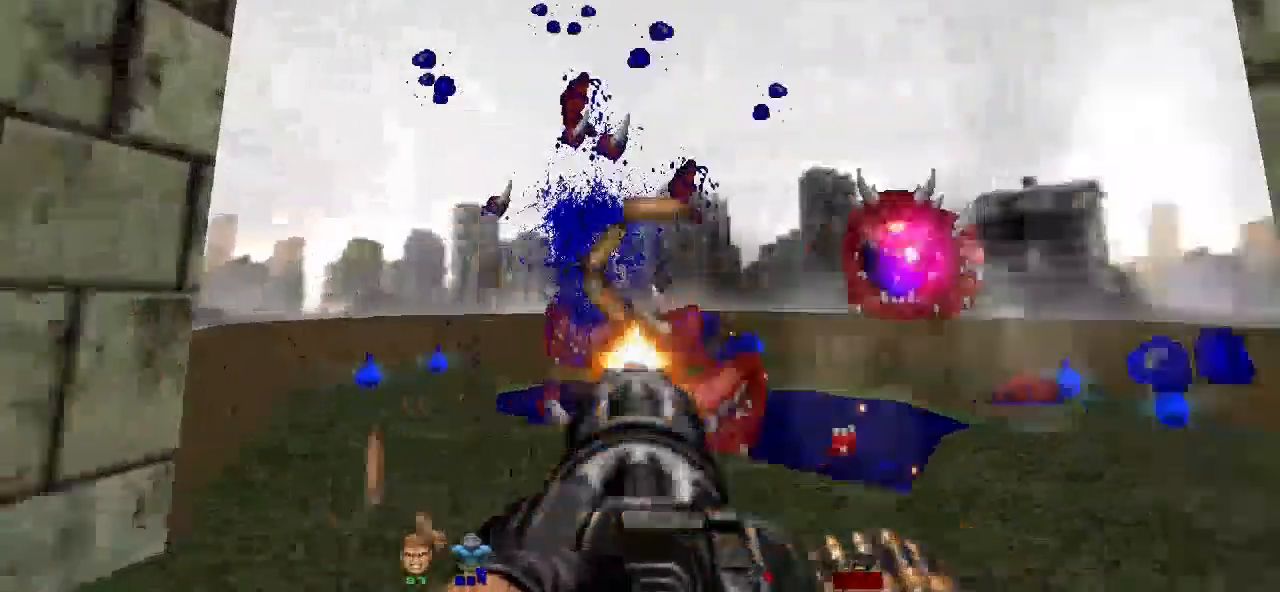
{"keys": [], "mouse": ["left"]}
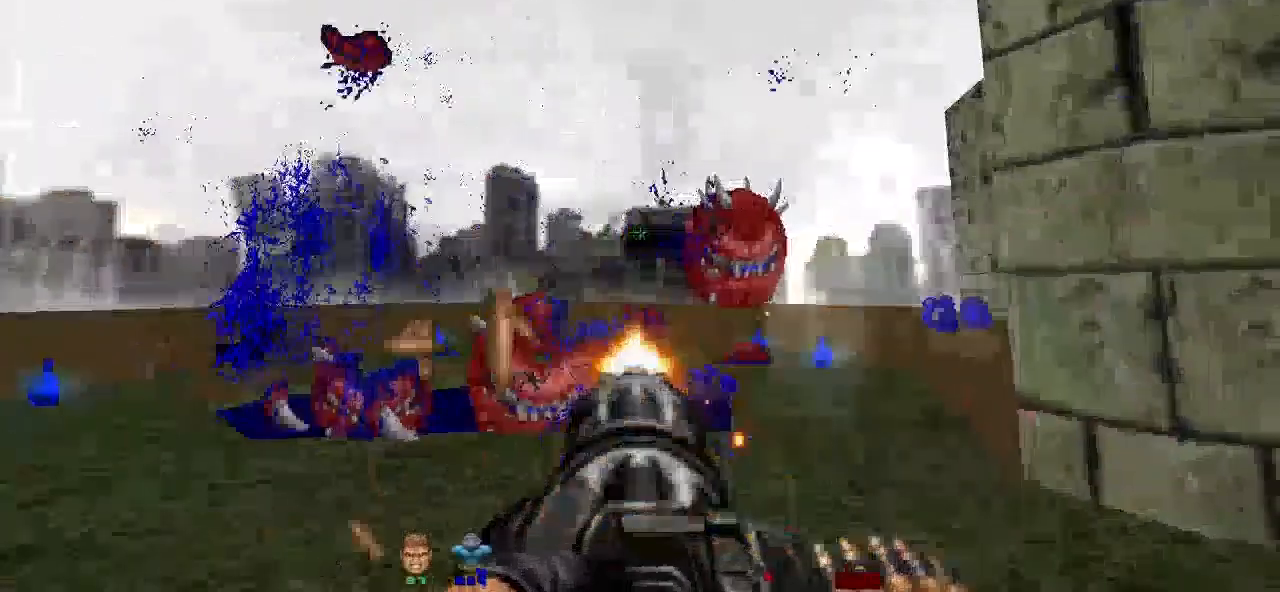
{"keys": ["d"], "mouse": ["left"], "events": [[133, "d", "down"], [300, "d", "up"], [367, "d", "down"]]}
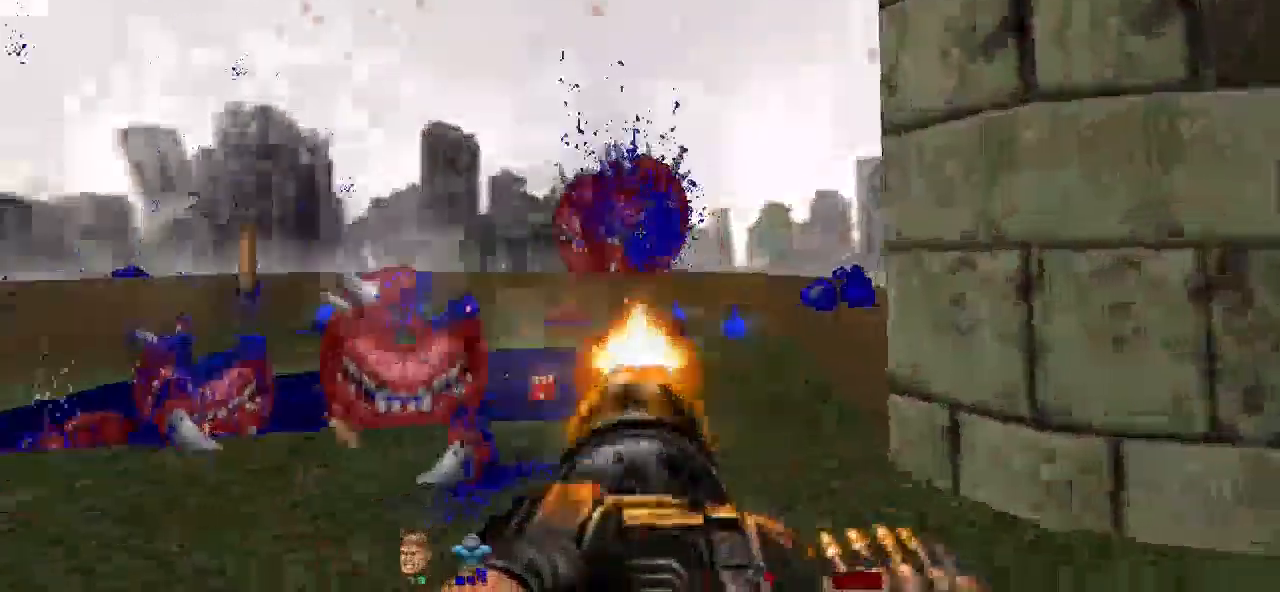
{"keys": ["a"], "mouse": ["left"], "events": [[33, "d", "up"], [67, "a", "down"], [200, "a", "up"], [300, "d", "down"], [367, "d", "up"], [467, "a", "down"]]}
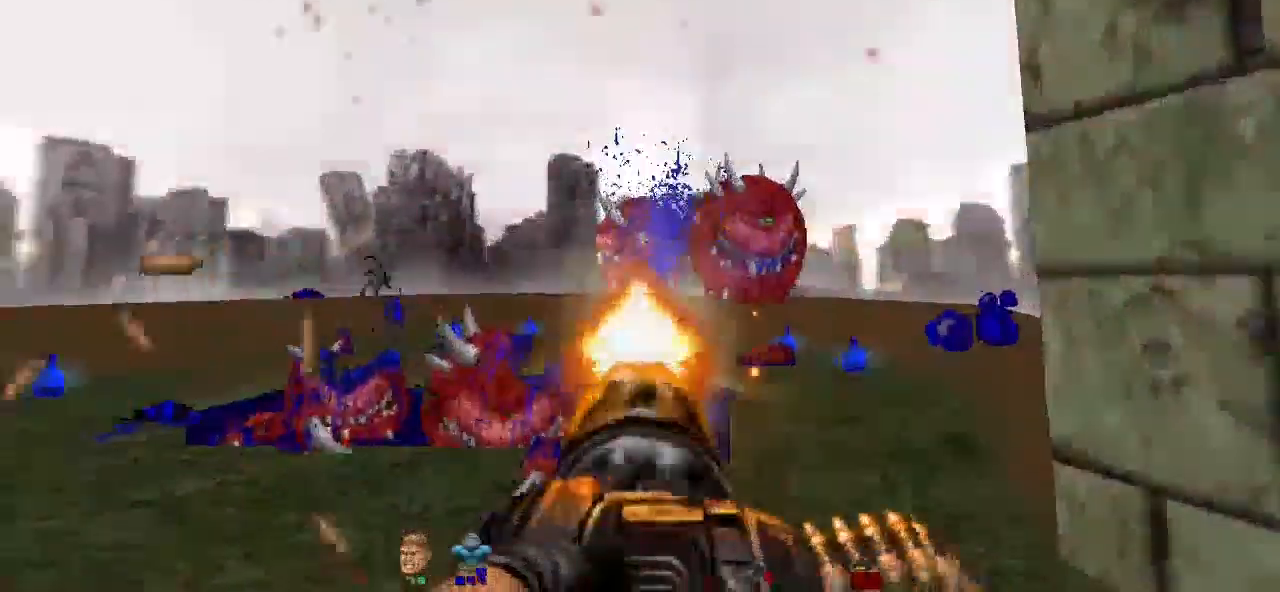
{"keys": [], "mouse": ["left"], "events": [[33, "a", "up"], [100, "d", "down"], [167, "d", "up"], [333, "d", "down"], [467, "d", "up"]]}
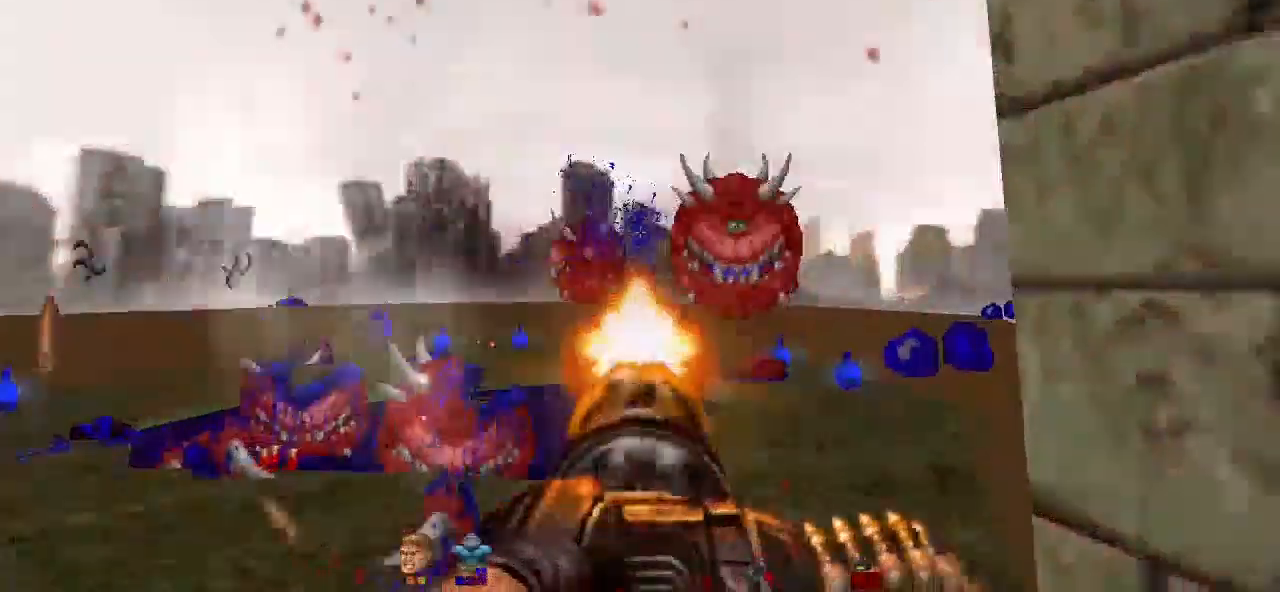
{"keys": ["s"], "mouse": ["left"], "events": [[300, "d", "down"], [433, "d", "up"], [433, "s", "down"]]}